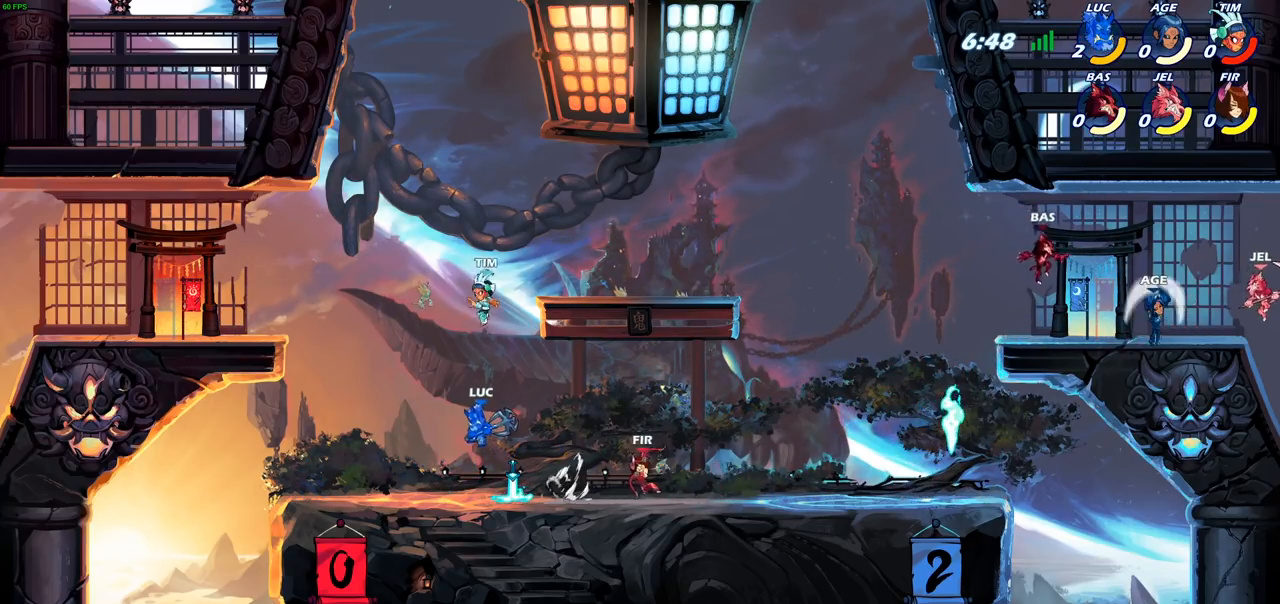
Gameplay with a controller (PlayStation layout); each line is a JSON object with the inputs held at the frame after it. "events" lists button and stick changes between this image and that frame as [ms after this image, input, new state], when the widget could be followed in between.
{"buttons": ["CROSS"], "left_stick": "left", "right_stick": "center", "events": [[33, "CROSS", "down"], [167, "CROSS", "up"], [467, "CROSS", "down"]]}
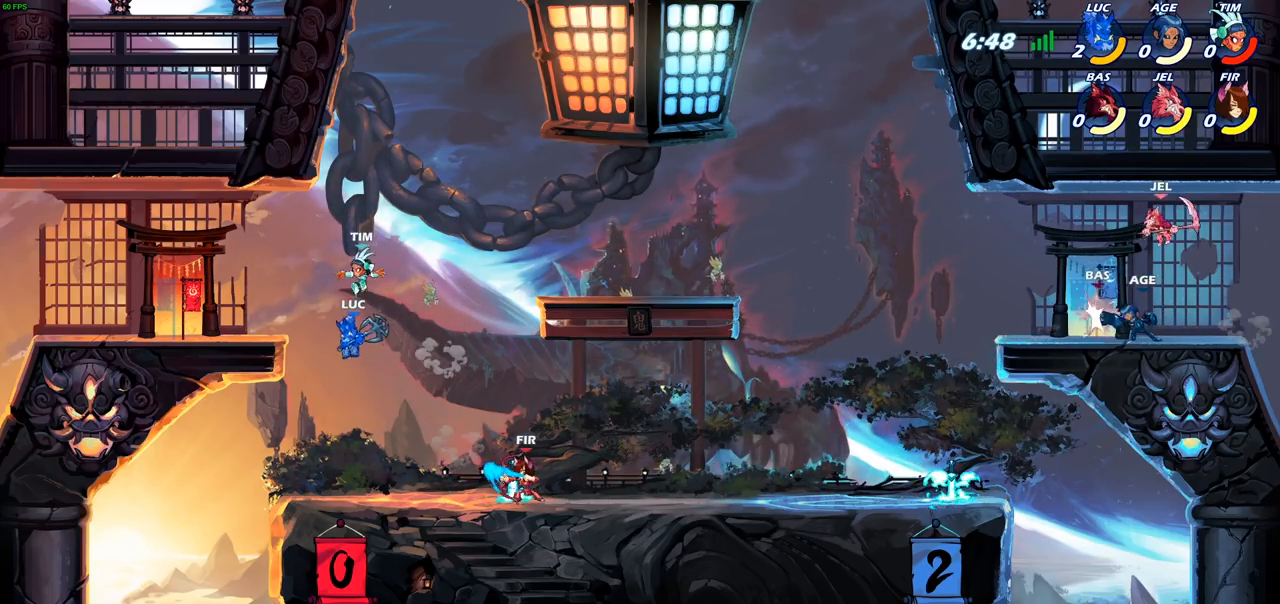
{"buttons": [], "left_stick": "left", "right_stick": "center", "events": [[117, "CROSS", "up"]]}
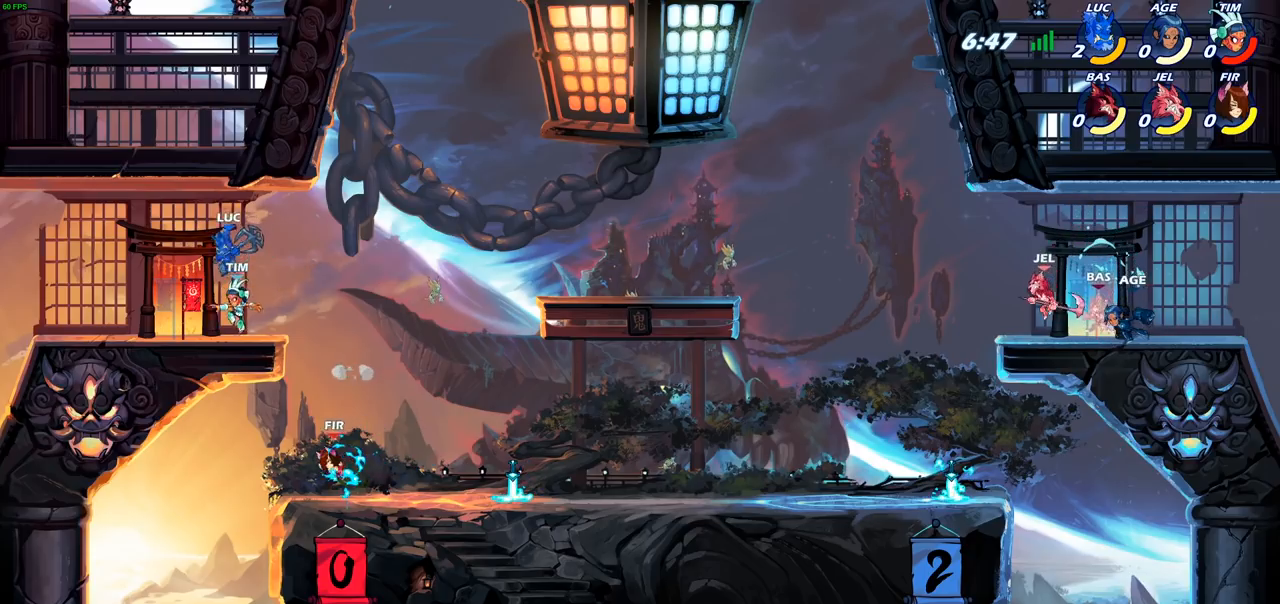
{"buttons": ["R2"], "left_stick": "right", "right_stick": "center", "events": [[33, "left_stick", "down"], [117, "left_stick", "right"], [483, "R2", "down"]]}
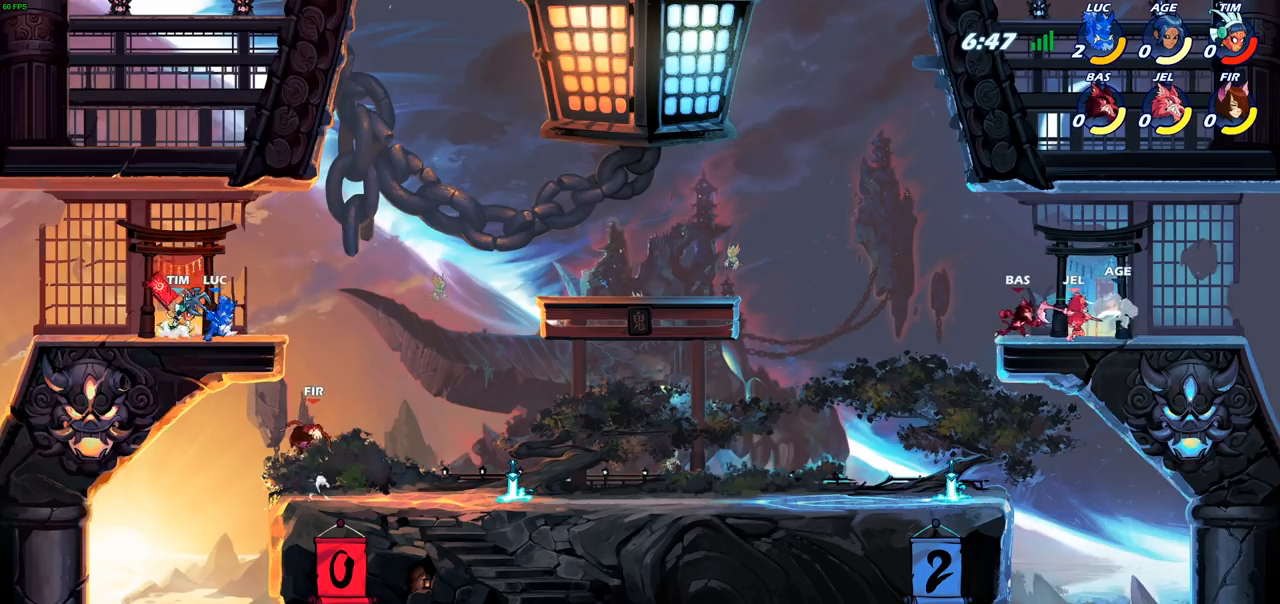
{"buttons": [], "left_stick": "left", "right_stick": "center", "events": [[17, "CROSS", "down"], [117, "R2", "up"], [133, "CROSS", "up"], [200, "left_stick", "down-left"], [233, "SQUARE", "down"], [317, "SQUARE", "up"], [350, "left_stick", "left"]]}
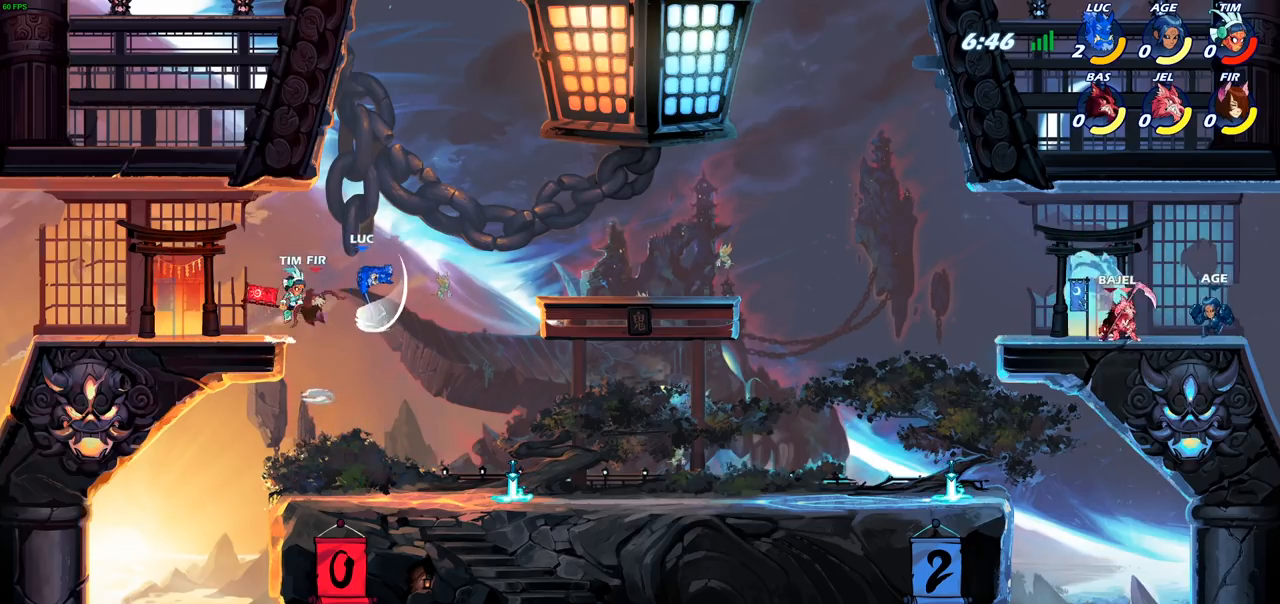
{"buttons": ["CROSS"], "left_stick": "up-left", "right_stick": "center", "events": [[233, "left_stick", "right"], [367, "left_stick", "up-left"], [450, "CROSS", "down"]]}
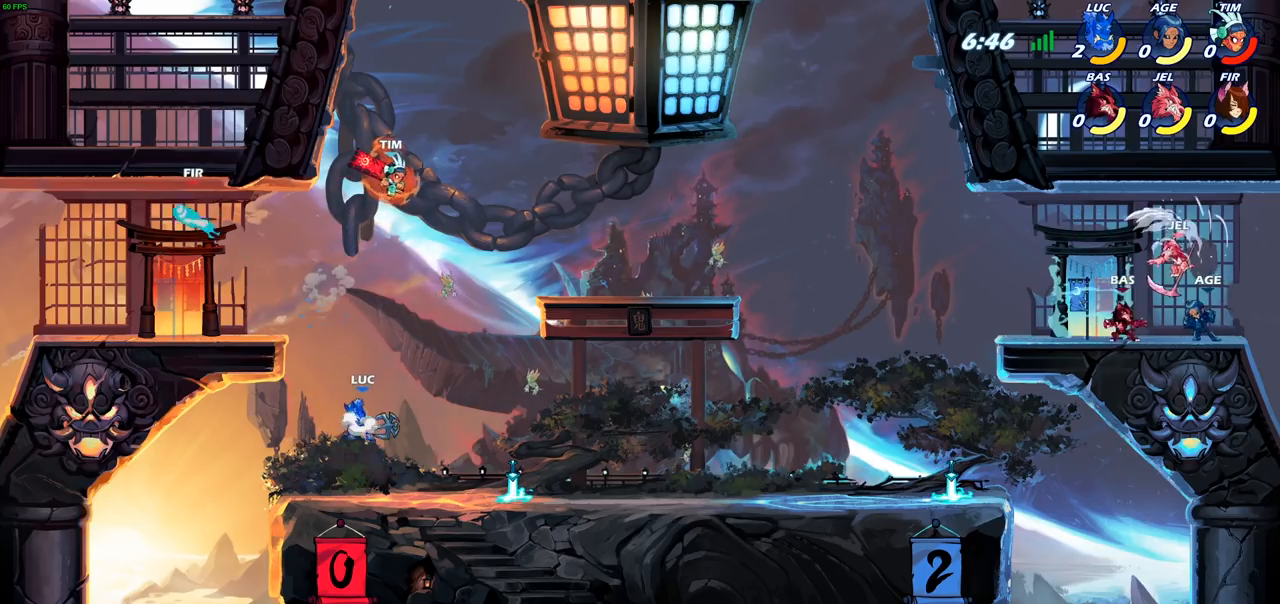
{"buttons": [], "left_stick": "right", "right_stick": "center", "events": [[83, "CROSS", "up"], [150, "left_stick", "right"], [200, "CROSS", "down"], [450, "CROSS", "up"]]}
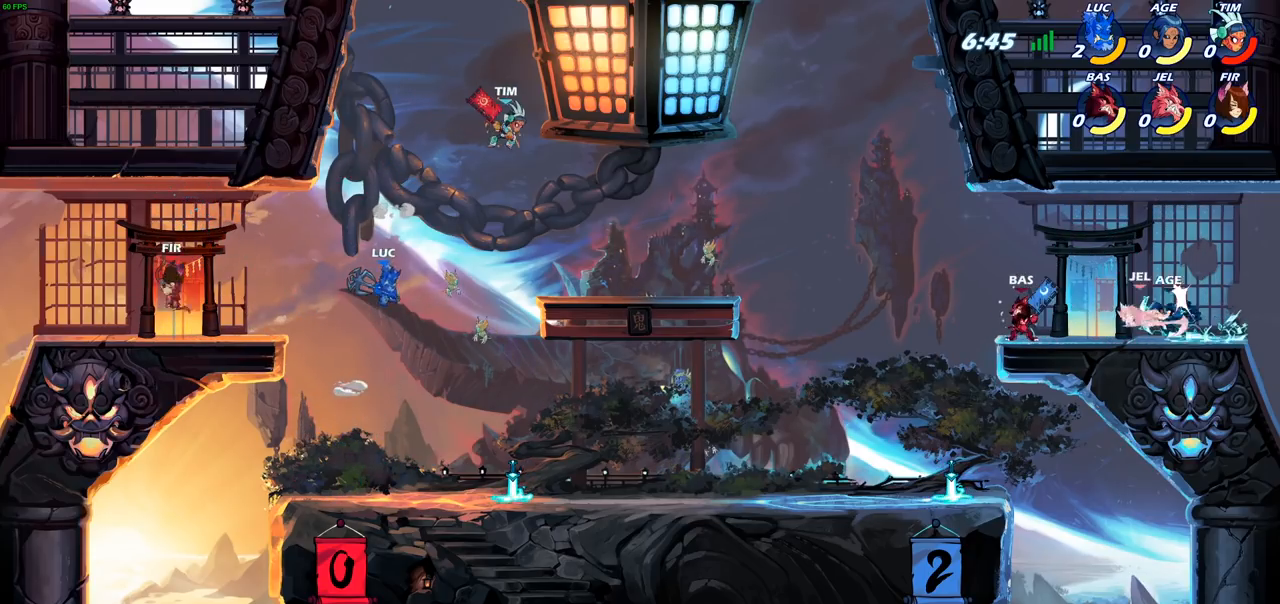
{"buttons": [], "left_stick": "down-right", "right_stick": "center", "events": [[133, "left_stick", "up-right"], [250, "R2", "down"], [467, "R2", "up"], [500, "left_stick", "down-right"]]}
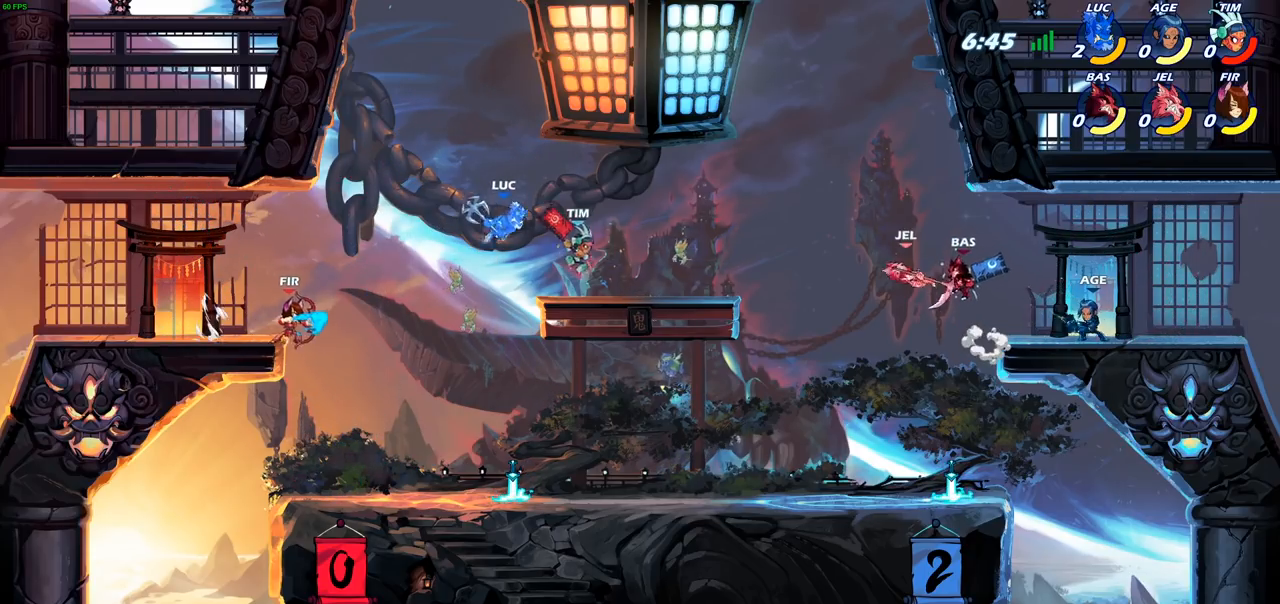
{"buttons": ["CIRCLE", "R2"], "left_stick": "right", "right_stick": "center", "events": [[250, "left_stick", "right"], [400, "R2", "down"], [450, "CIRCLE", "down"]]}
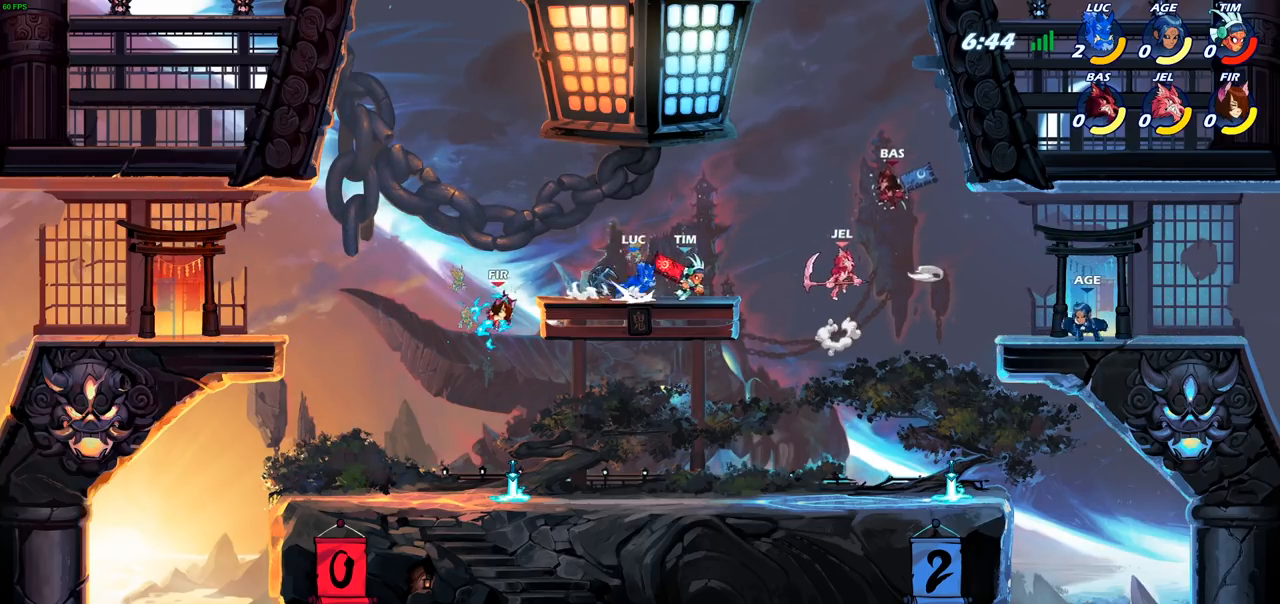
{"buttons": ["CIRCLE"], "left_stick": "right", "right_stick": "center", "events": [[50, "R2", "up"]]}
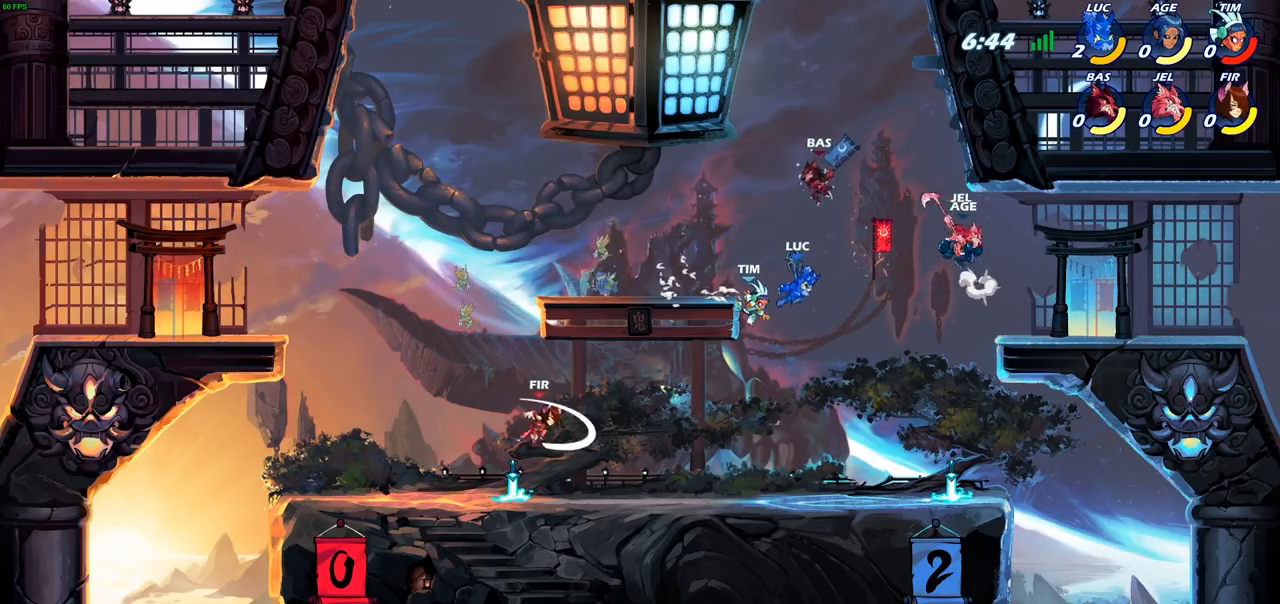
{"buttons": [], "left_stick": "left", "right_stick": "center", "events": [[133, "CIRCLE", "up"], [200, "left_stick", "center"], [383, "left_stick", "left"]]}
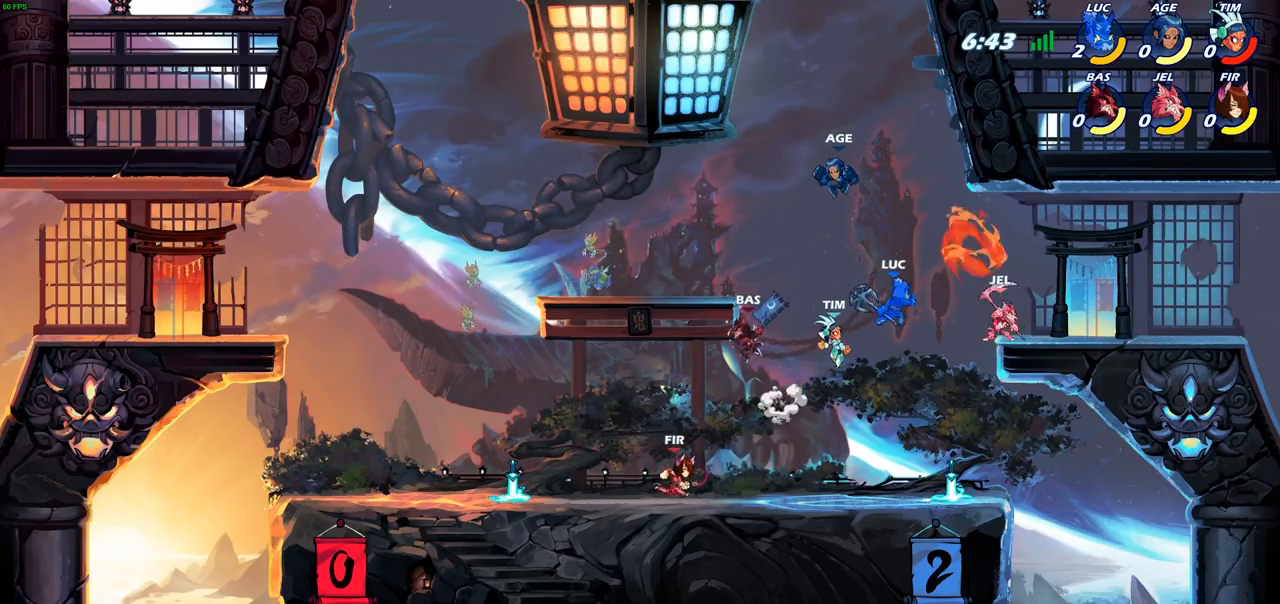
{"buttons": [], "left_stick": "left", "right_stick": "center", "events": [[333, "CROSS", "down"], [417, "CROSS", "up"]]}
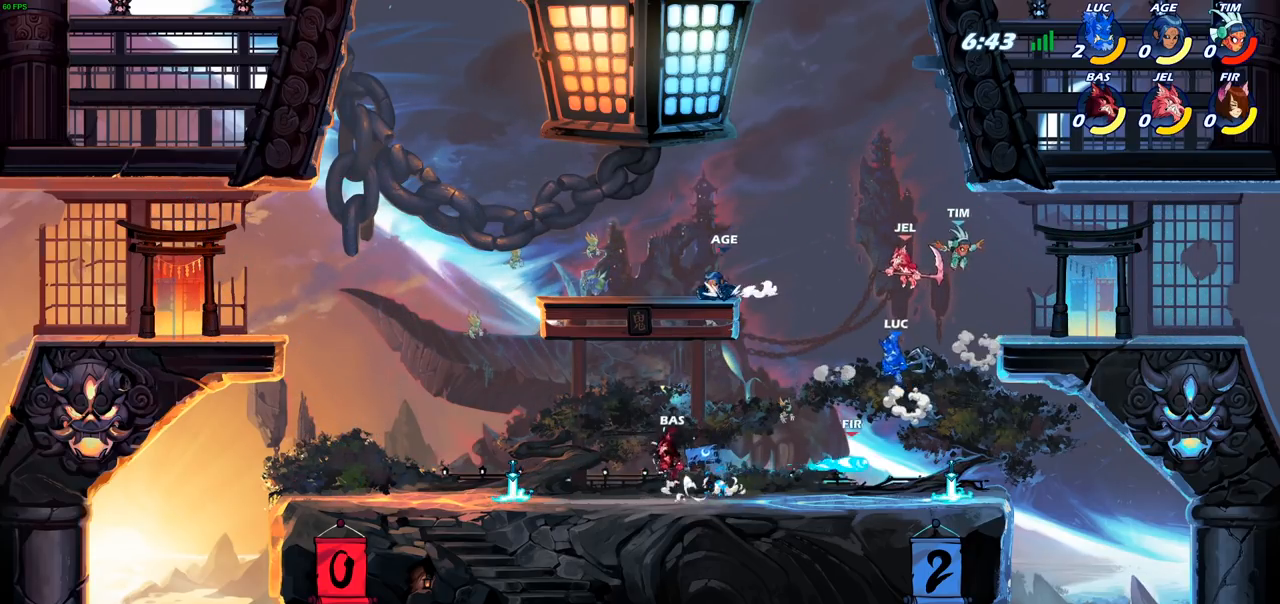
{"buttons": [], "left_stick": "down-left", "right_stick": "center", "events": [[50, "left_stick", "down-left"]]}
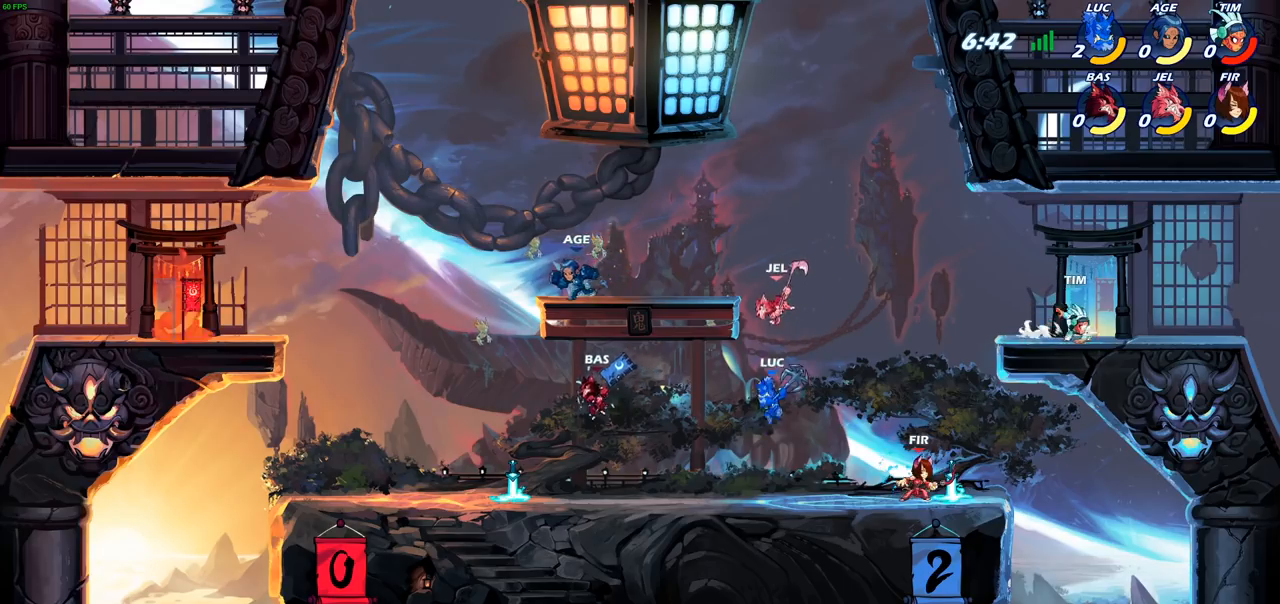
{"buttons": [], "left_stick": "down-left", "right_stick": "center", "events": [[250, "R2", "down"], [300, "CROSS", "down"], [300, "left_stick", "up-left"], [433, "CROSS", "up"], [433, "R2", "up"], [433, "left_stick", "down-left"]]}
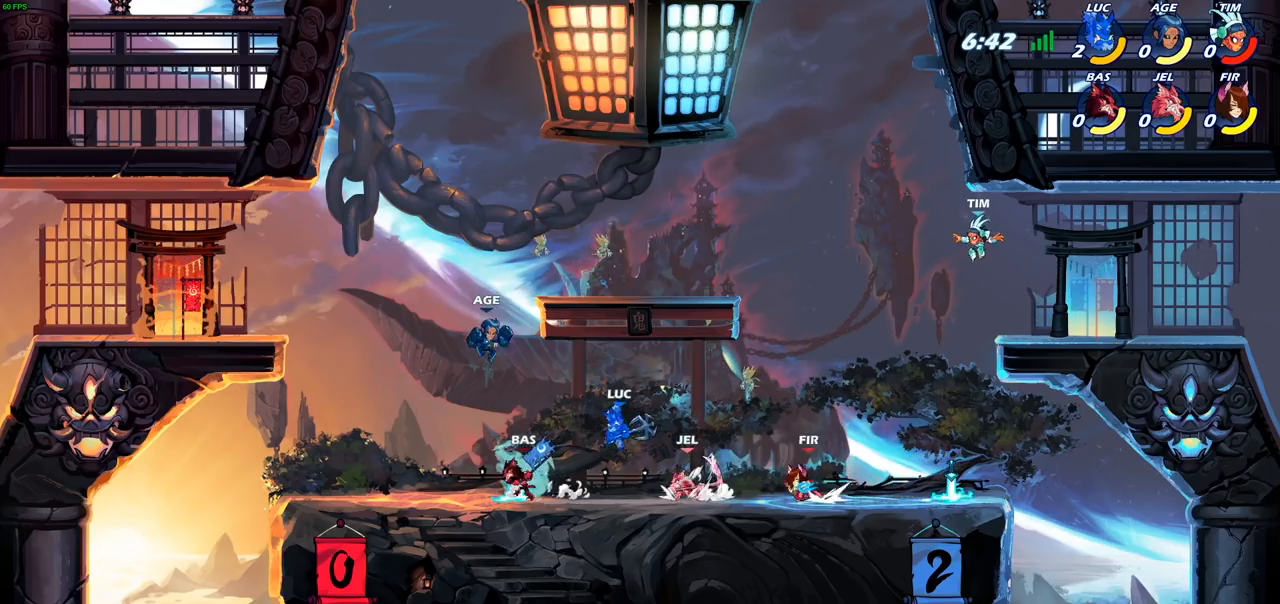
{"buttons": [], "left_stick": "left", "right_stick": "center", "events": [[33, "SQUARE", "down"], [67, "left_stick", "left"], [117, "SQUARE", "up"]]}
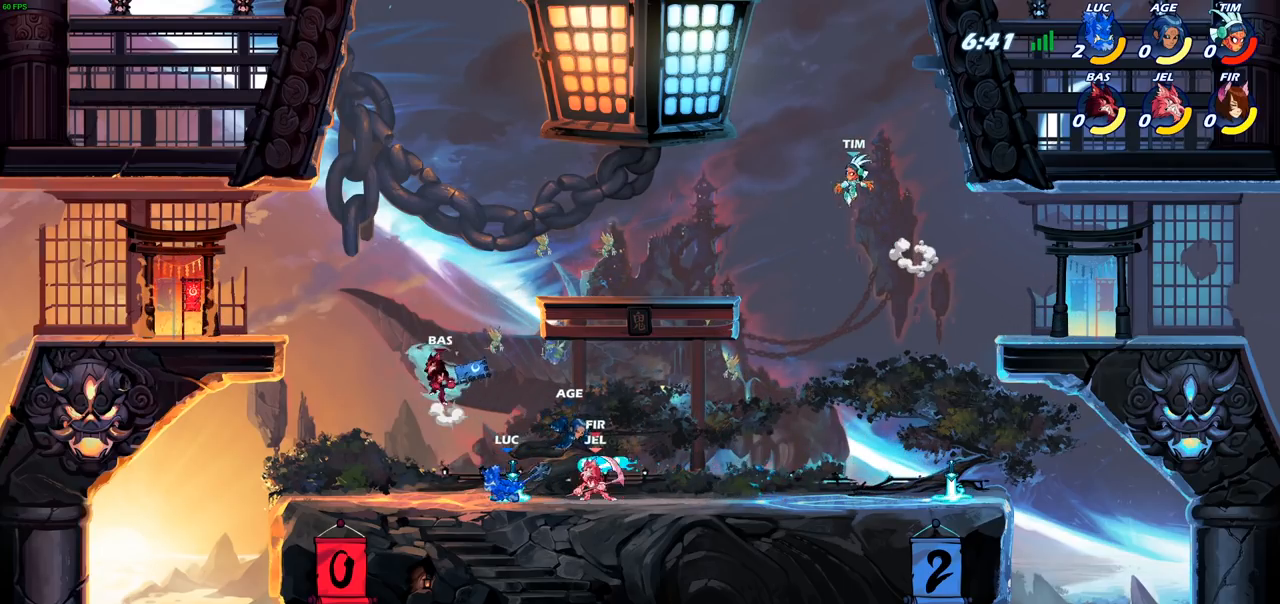
{"buttons": ["CROSS"], "left_stick": "left", "right_stick": "center", "events": [[233, "CROSS", "down"], [383, "CROSS", "up"], [450, "CROSS", "down"]]}
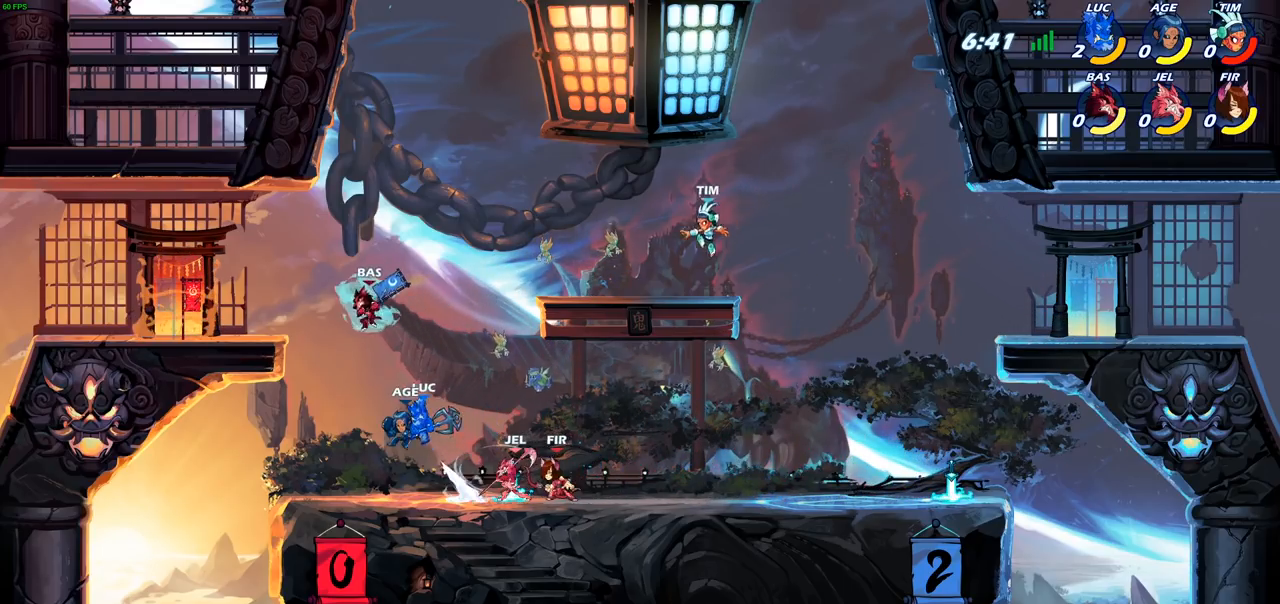
{"buttons": [], "left_stick": "left", "right_stick": "center", "events": [[67, "SQUARE", "down"], [183, "CROSS", "up"], [183, "SQUARE", "up"]]}
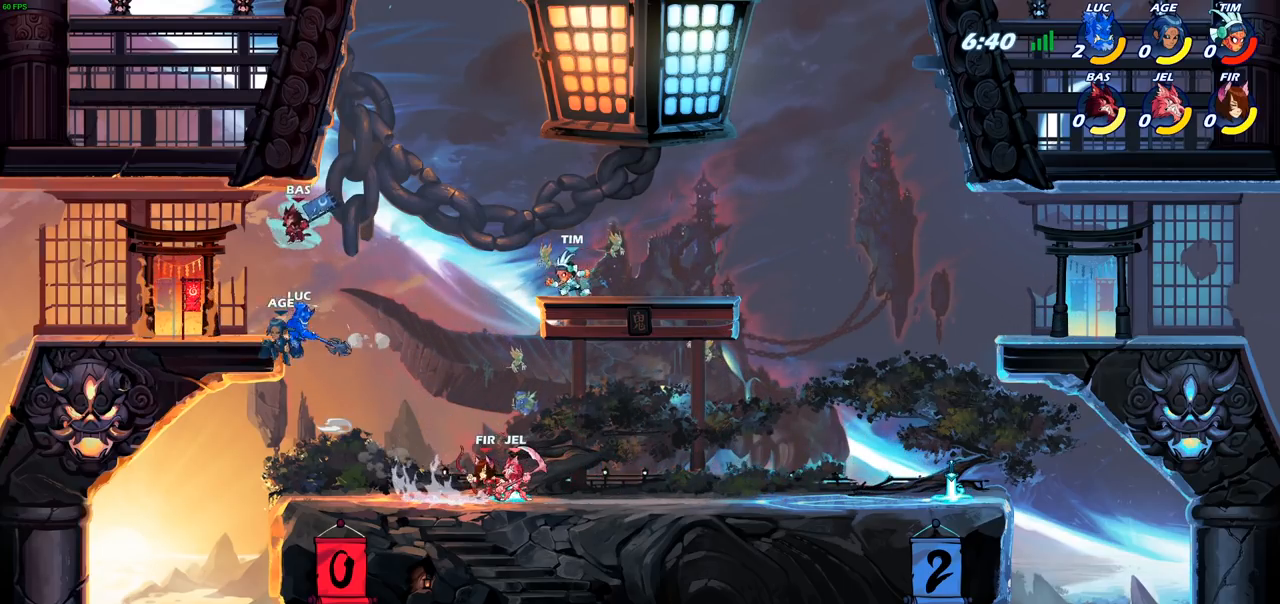
{"buttons": [], "left_stick": "up-left", "right_stick": "center", "events": [[217, "left_stick", "up-right"], [367, "CROSS", "down"], [417, "left_stick", "up-left"], [467, "CROSS", "up"]]}
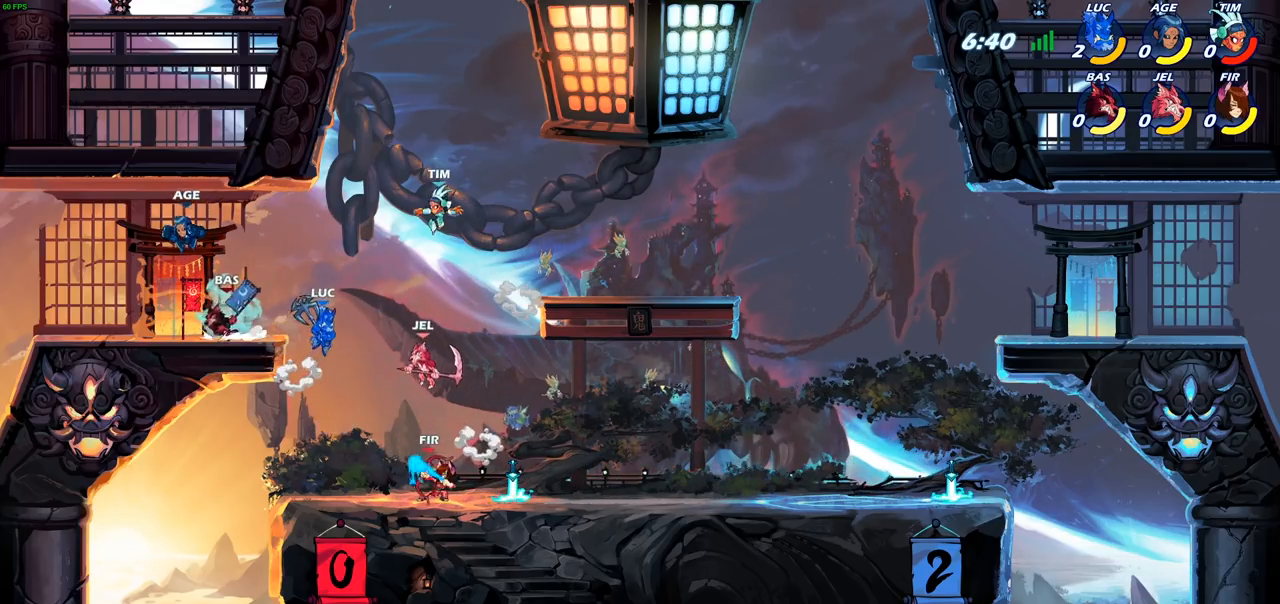
{"buttons": ["CIRCLE", "R2"], "left_stick": "left", "right_stick": "center", "events": [[17, "R2", "down"], [33, "CIRCLE", "down"], [33, "left_stick", "left"]]}
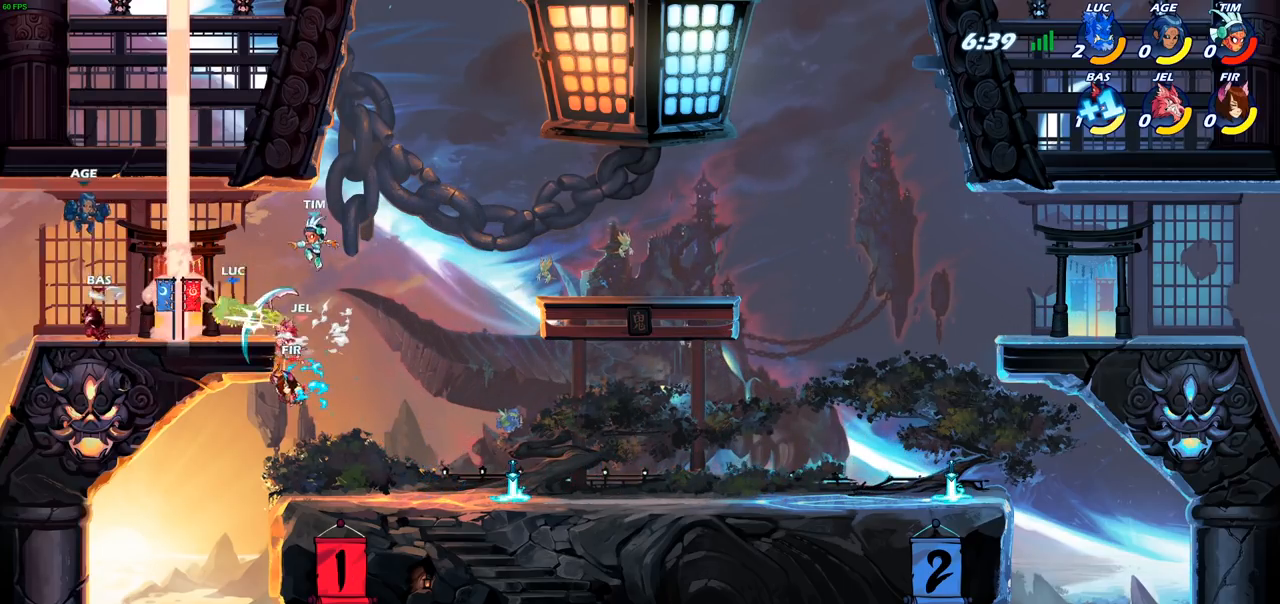
{"buttons": [], "left_stick": "right", "right_stick": "center", "events": [[433, "CIRCLE", "up"], [450, "left_stick", "right"], [467, "R2", "up"]]}
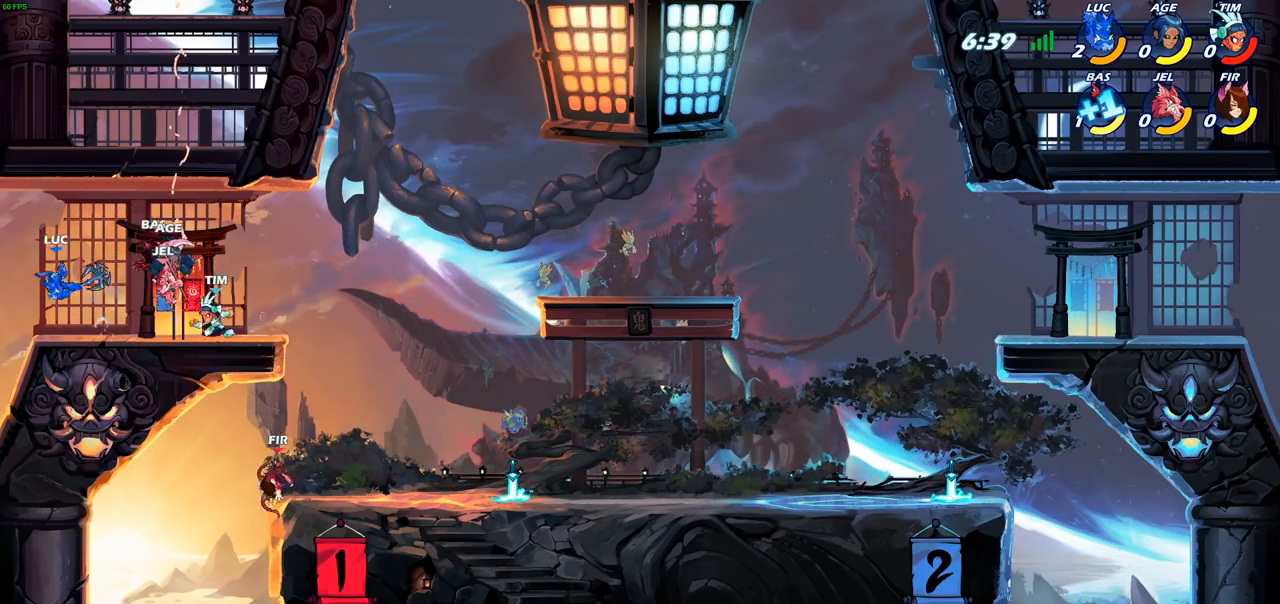
{"buttons": [], "left_stick": "center", "right_stick": "center", "events": [[283, "SQUARE", "down"], [367, "left_stick", "center"], [400, "SQUARE", "up"]]}
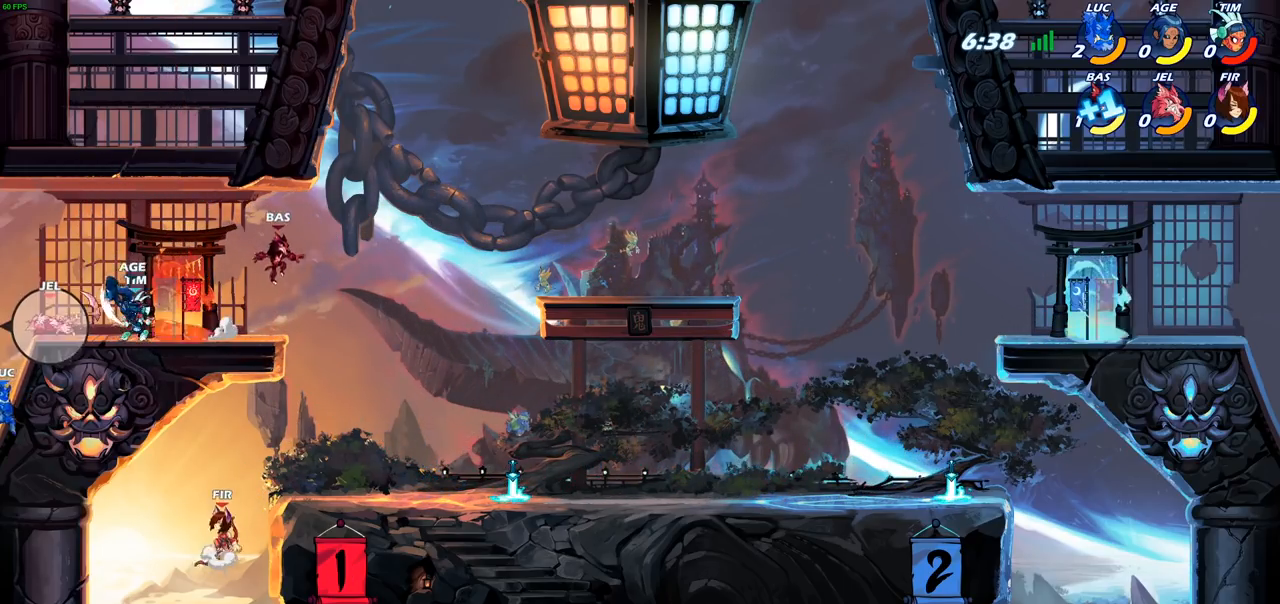
{"buttons": [], "left_stick": "right", "right_stick": "center", "events": [[217, "left_stick", "right"], [333, "CROSS", "down"], [467, "CROSS", "up"]]}
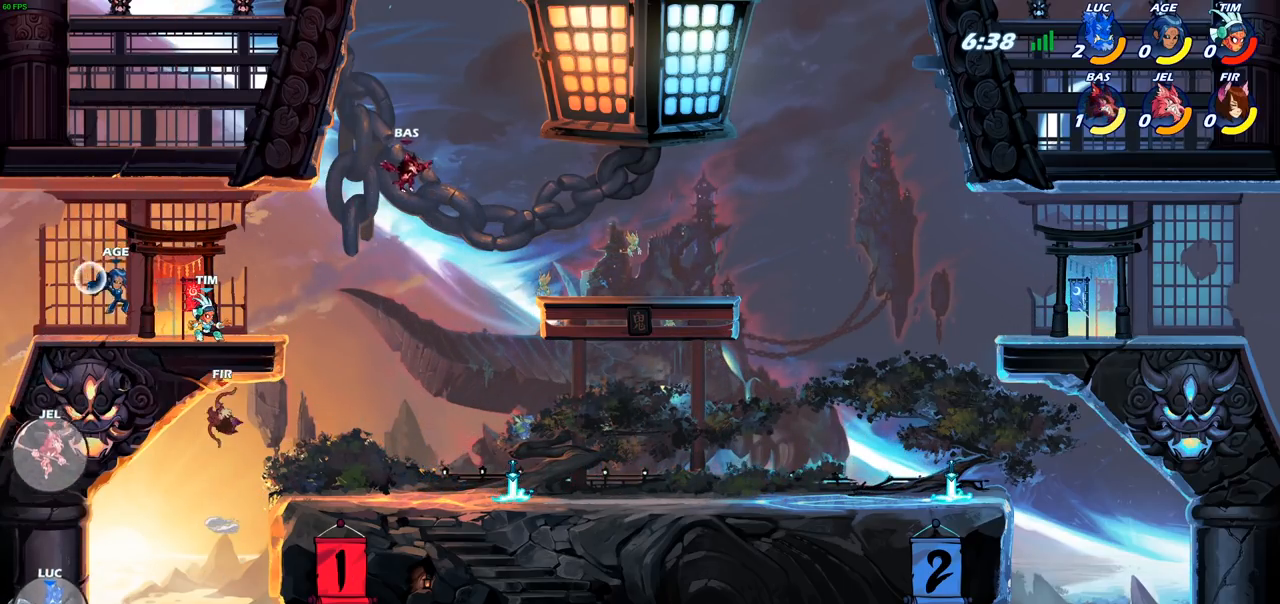
{"buttons": ["CROSS"], "left_stick": "up-right", "right_stick": "center", "events": [[33, "CROSS", "down"], [133, "left_stick", "up-right"], [167, "CROSS", "up"], [233, "CROSS", "down"], [350, "CROSS", "up"], [433, "CROSS", "down"]]}
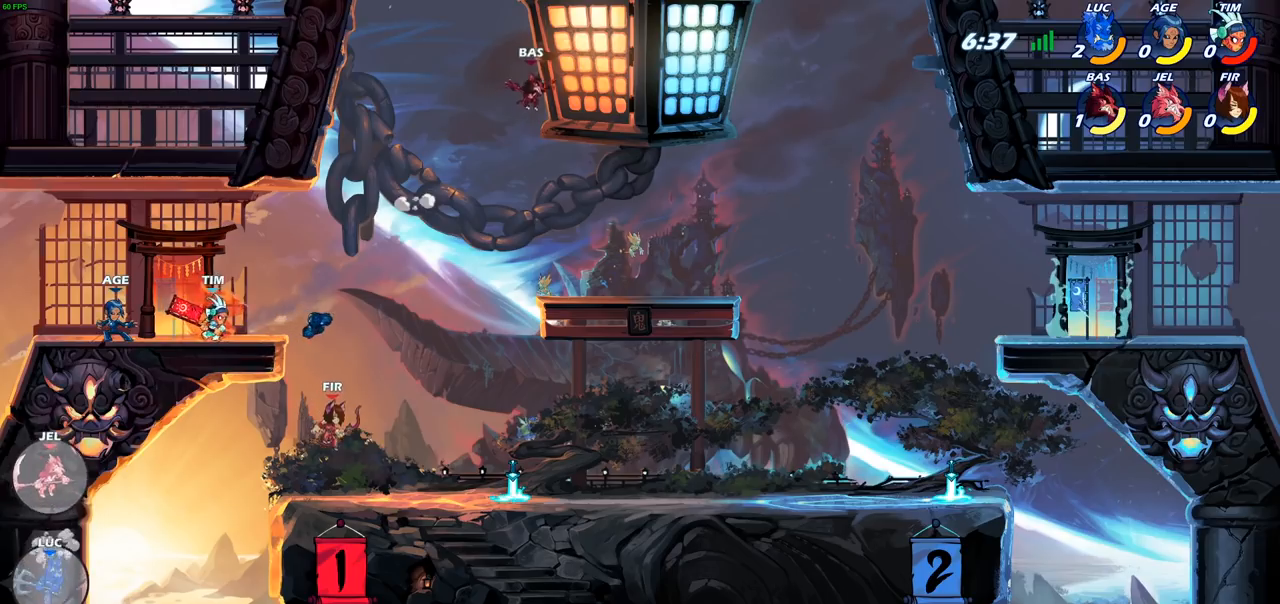
{"buttons": [], "left_stick": "up-right", "right_stick": "center", "events": [[33, "CROSS", "up"], [83, "CROSS", "down"], [167, "CIRCLE", "down"], [183, "CROSS", "up"], [300, "CIRCLE", "up"]]}
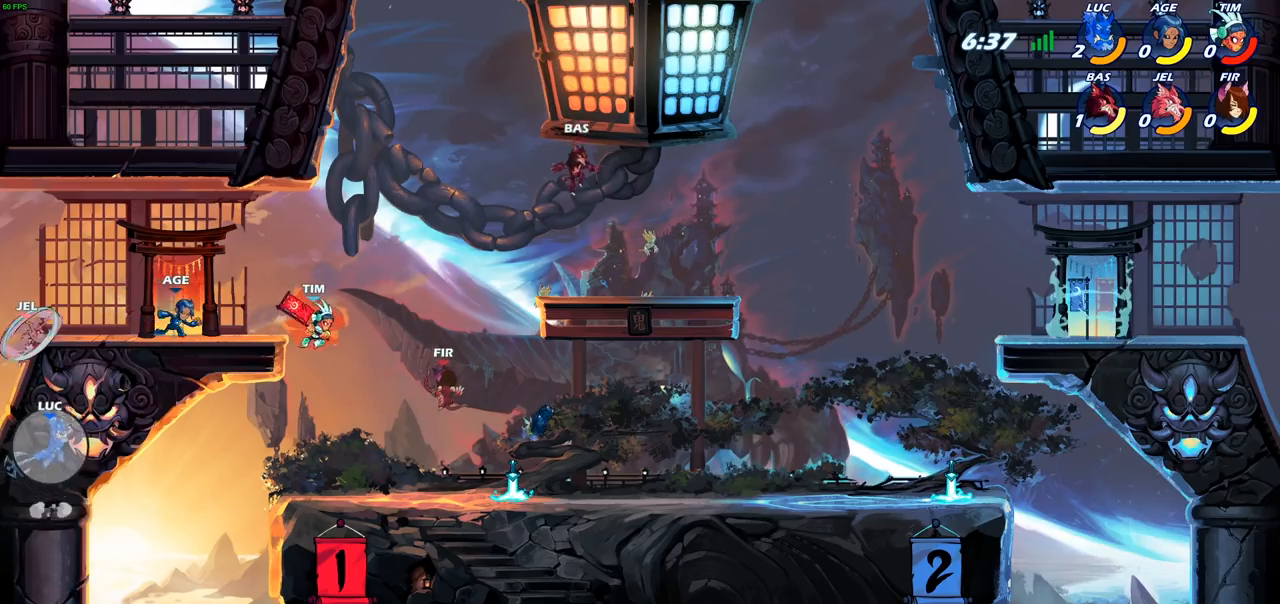
{"buttons": [], "left_stick": "up-right", "right_stick": "center", "events": []}
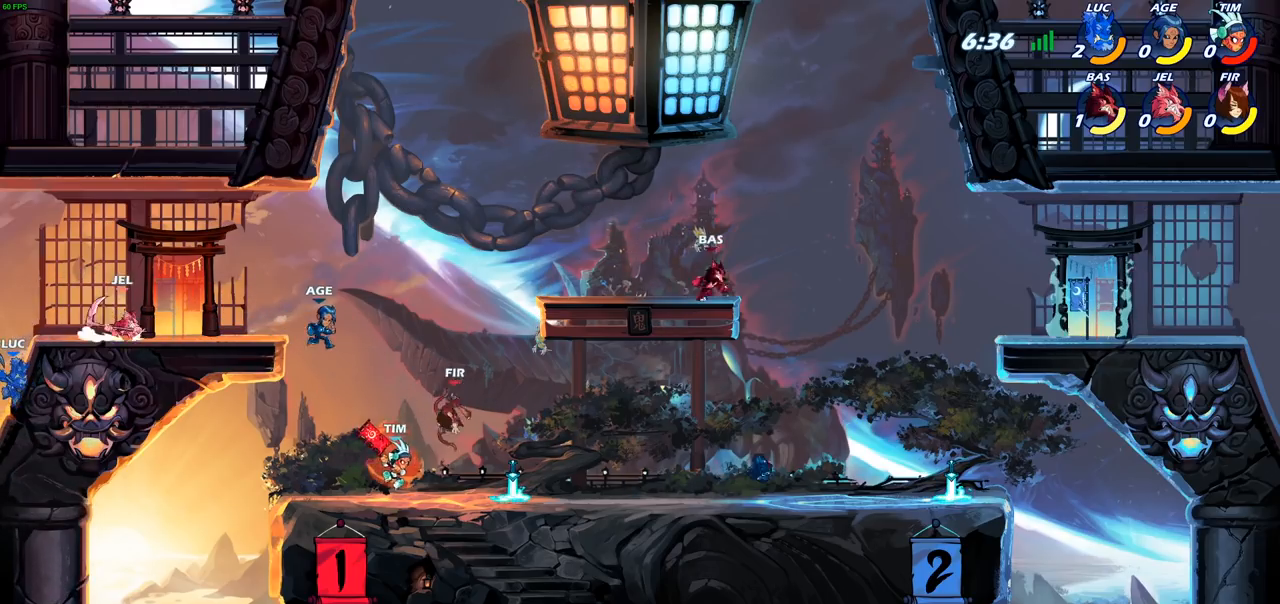
{"buttons": ["R2"], "left_stick": "up-right", "right_stick": "center", "events": [[117, "R2", "down"], [250, "R2", "up"], [317, "R2", "down"]]}
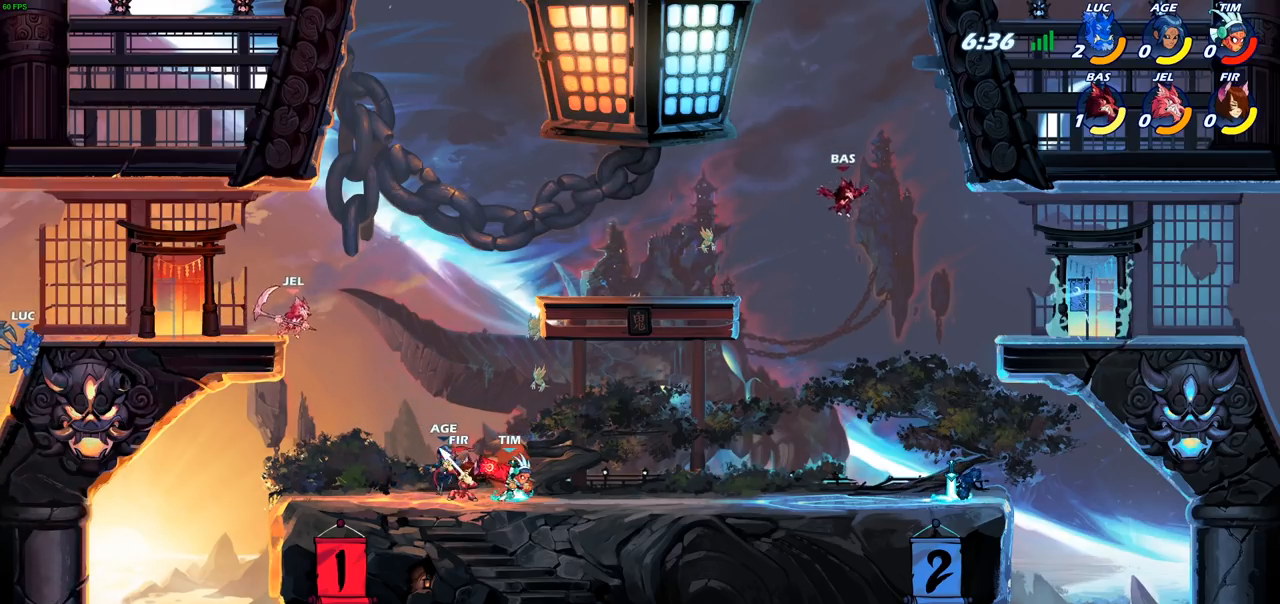
{"buttons": ["CROSS"], "left_stick": "up-right", "right_stick": "center", "events": [[183, "R2", "up"], [250, "CROSS", "down"], [400, "CROSS", "up"], [483, "CROSS", "down"]]}
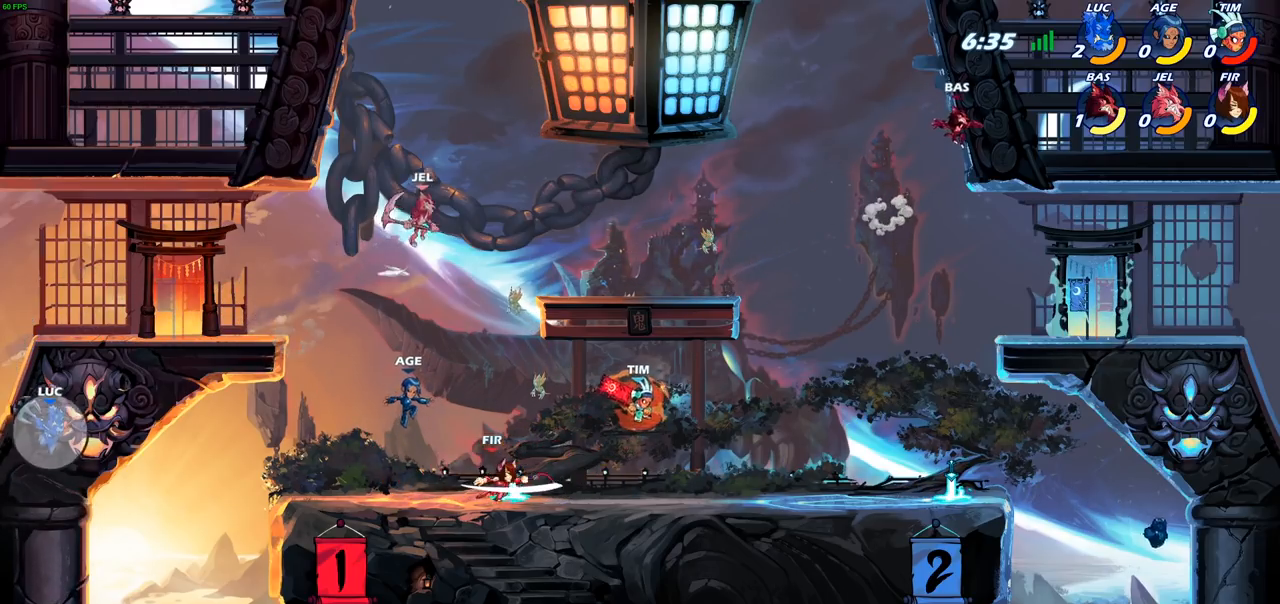
{"buttons": [], "left_stick": "up-right", "right_stick": "center", "events": [[50, "CROSS", "up"]]}
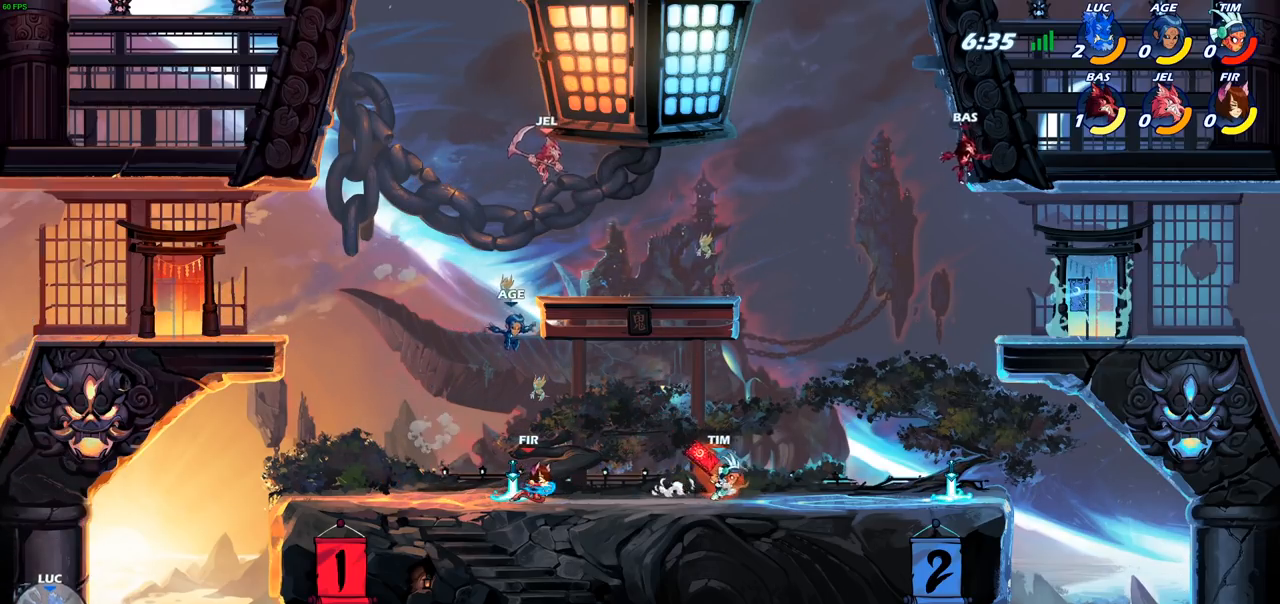
{"buttons": [], "left_stick": "center", "right_stick": "center", "events": [[117, "left_stick", "center"]]}
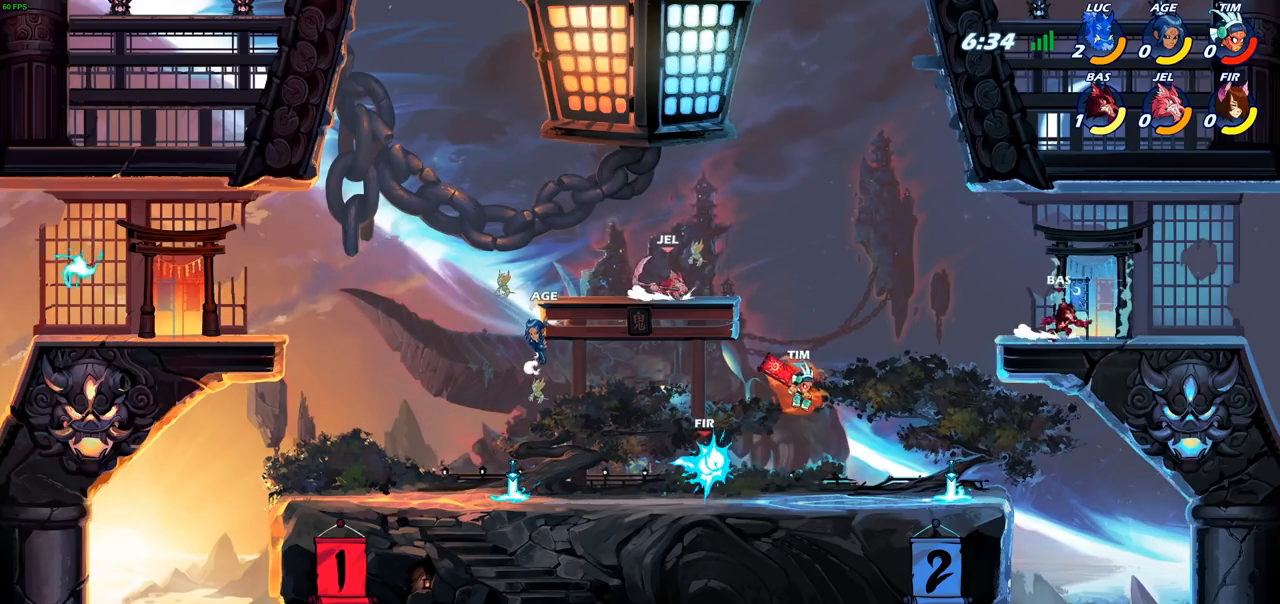
{"buttons": [], "left_stick": "center", "right_stick": "center", "events": []}